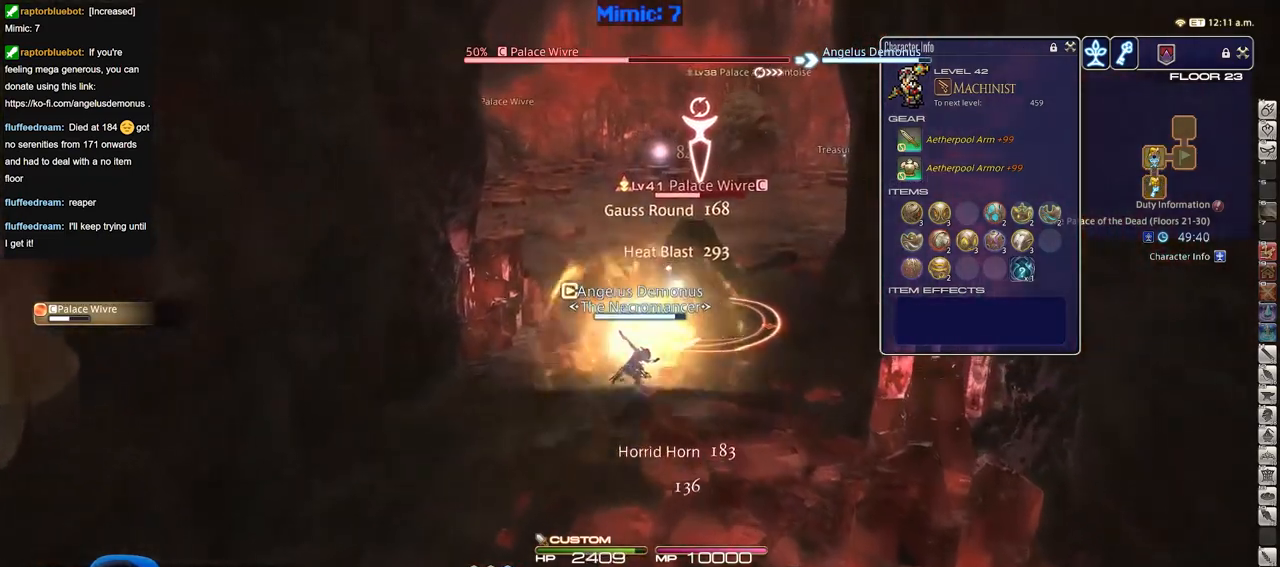
Gameplay with keyboard; each line is a JSON object with the keys held at the frame after it. "events" lists presses ("down") and releases ("up") of "a", "alt_l", "alt_r", "b", "c", "caps_lock", "ctrl_l", "ctrl_r", "d", "down", "e", "escape", "f", "f1", "f10", "f11", "f12", "f2", "f3", "f4", "f5", "f6", "f7", "f8", "f9", "g", "h", "i", "j", "k", "l", "left", "m", "n", "o", "p", "q", "r", "right", "s", "shift", "space", "super", "t", "tab", "u", "up", "v", "w", "x", "y" and "z" between this image and that frame as [ms after this image, input, new state], when the widget could be followed in between. No other keys are recorded. Mouse input is not recorded.
{"keys": ["w"], "events": []}
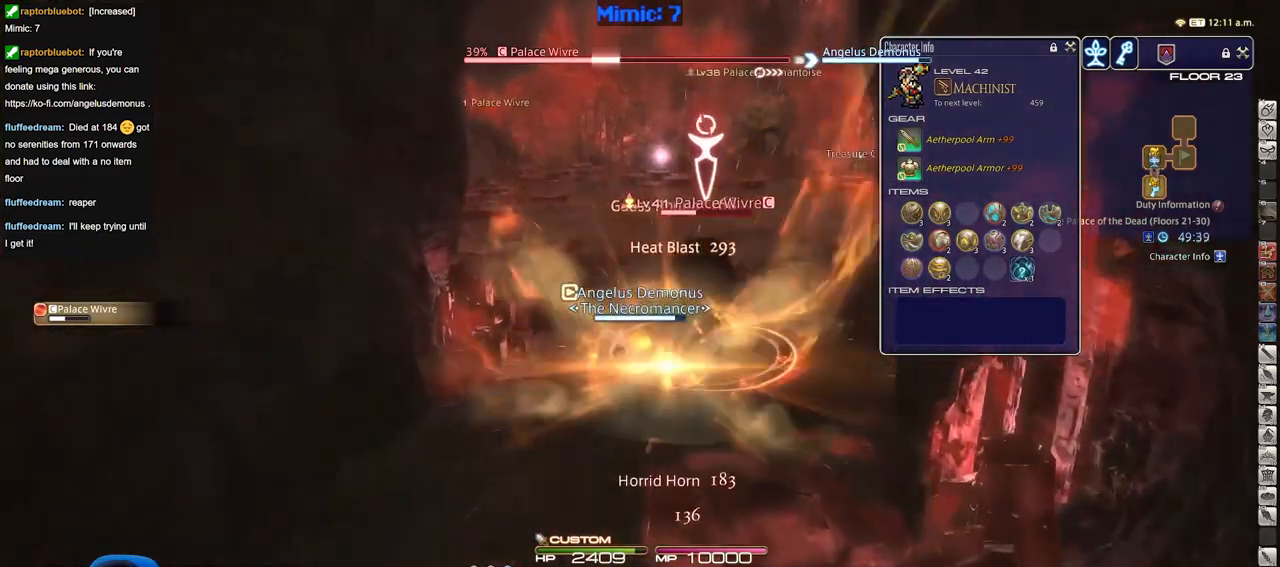
{"keys": ["d", "w"], "events": [[450, "d", "down"]]}
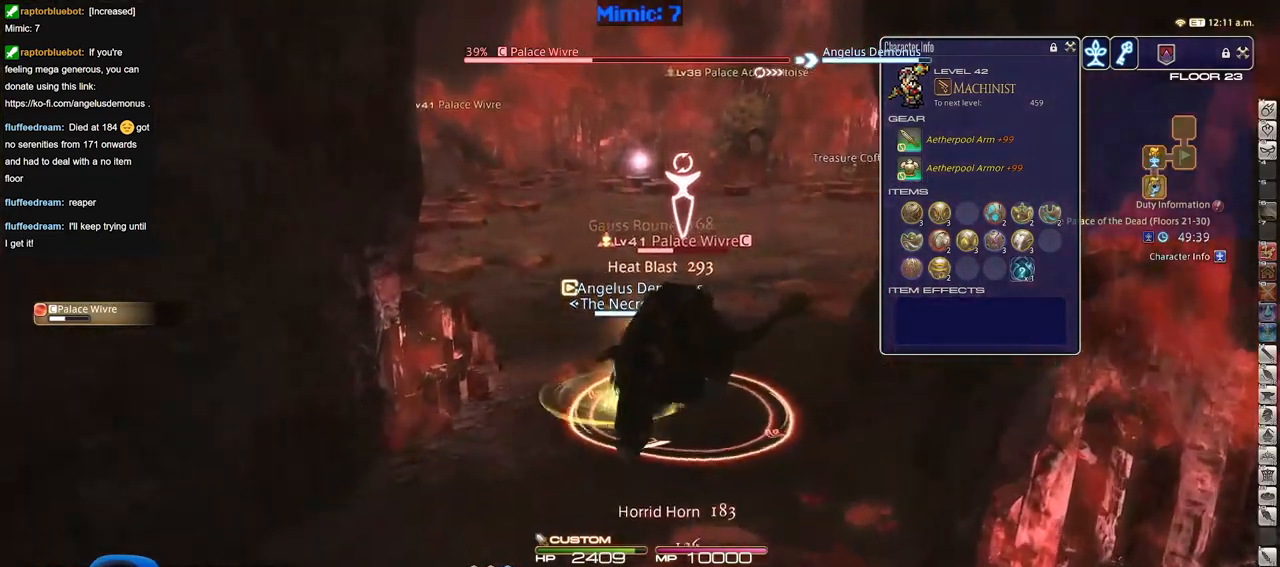
{"keys": ["d", "w"], "events": []}
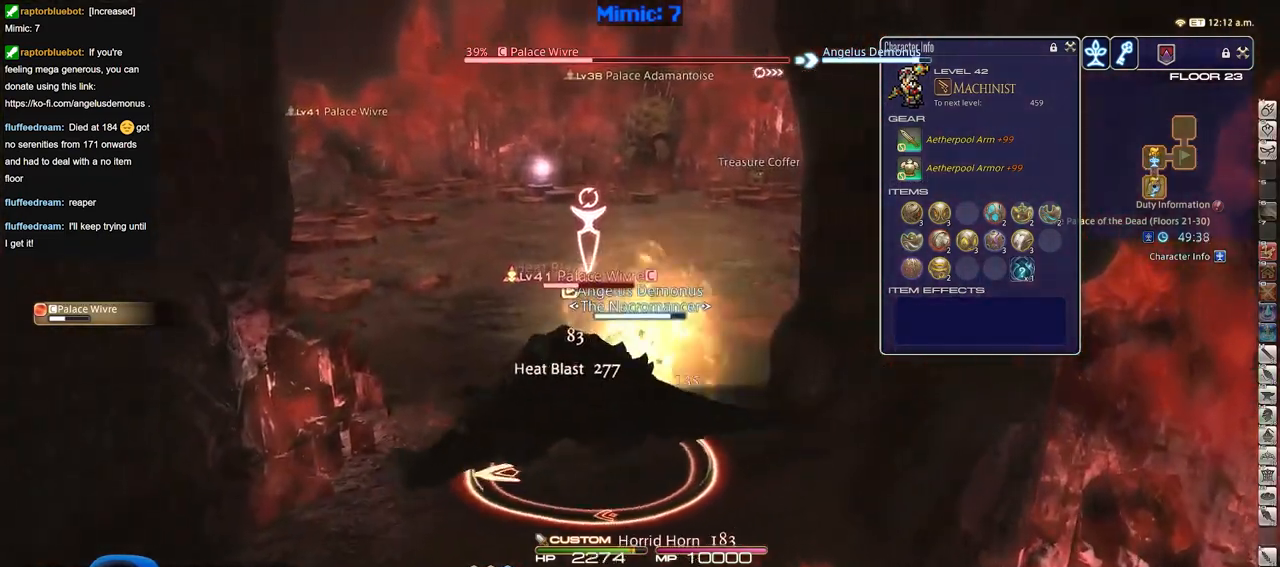
{"keys": ["a", "s"], "events": [[250, "w", "up"], [333, "a", "down"], [384, "s", "down"], [434, "d", "up"]]}
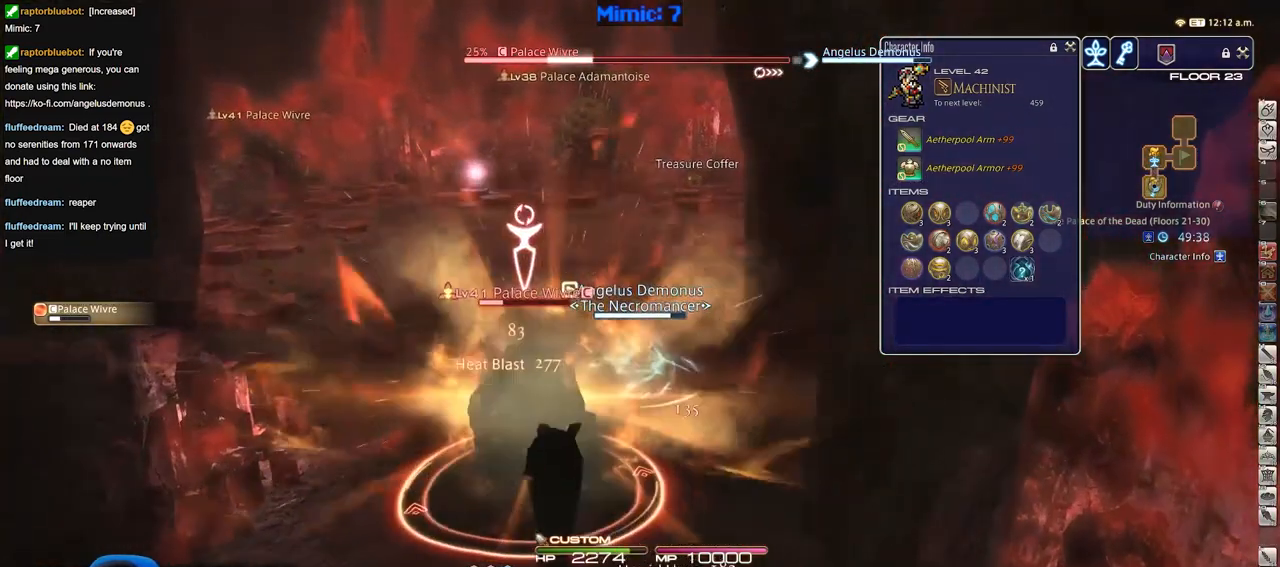
{"keys": ["a"], "events": [[17, "s", "up"]]}
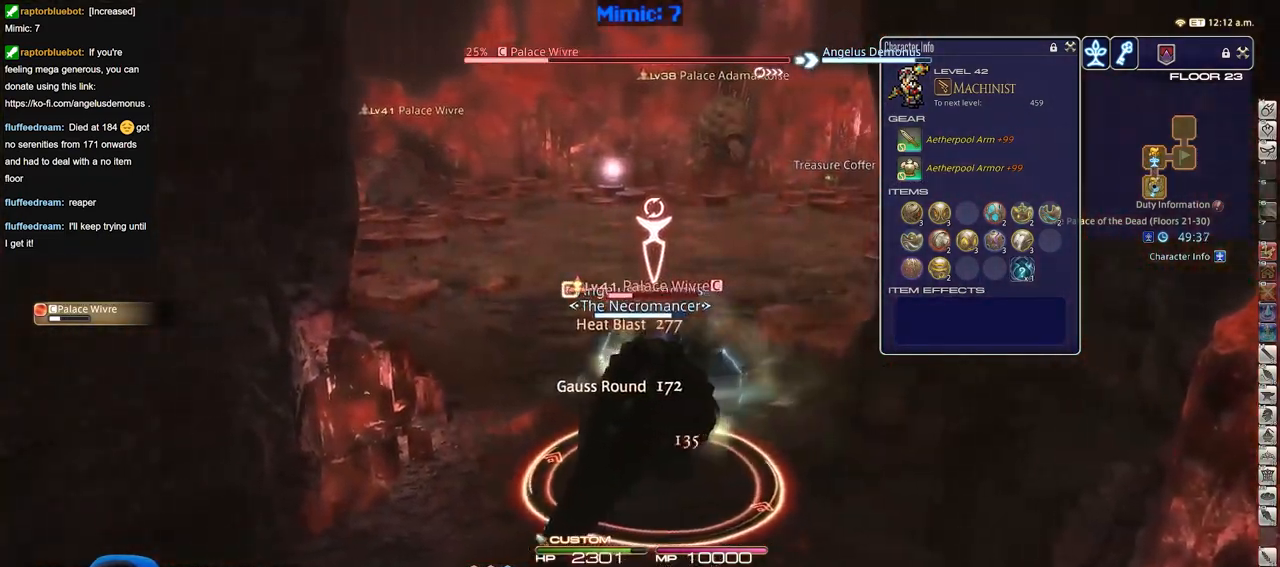
{"keys": ["a", "d", "s"], "events": [[233, "s", "down"], [500, "d", "down"]]}
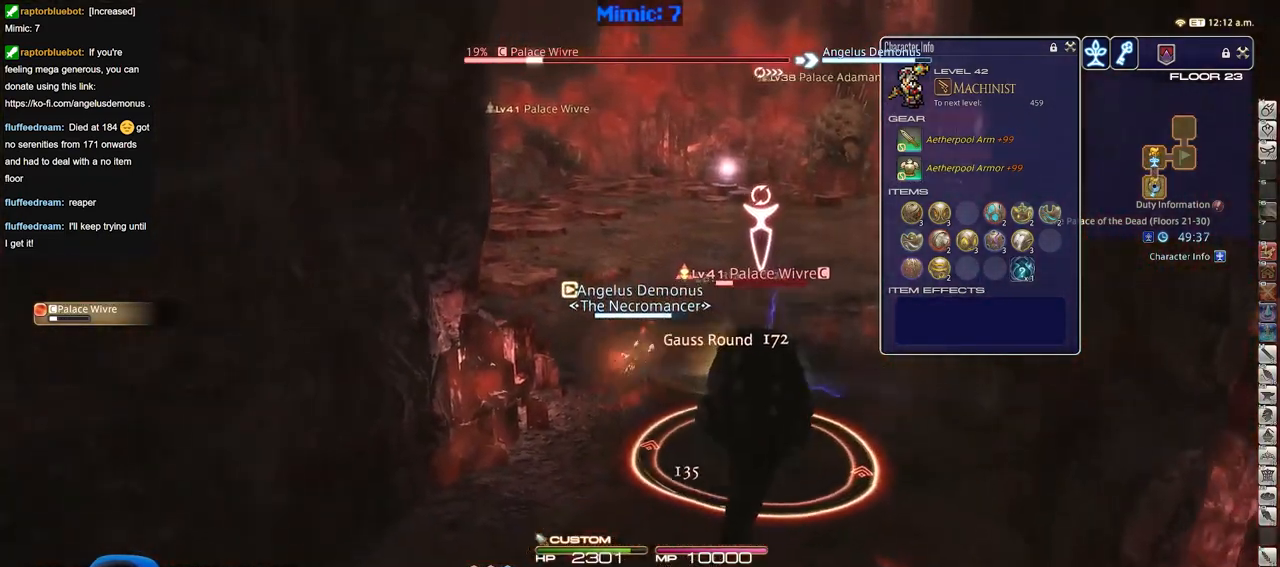
{"keys": ["d"], "events": [[50, "a", "up"], [200, "s", "up"]]}
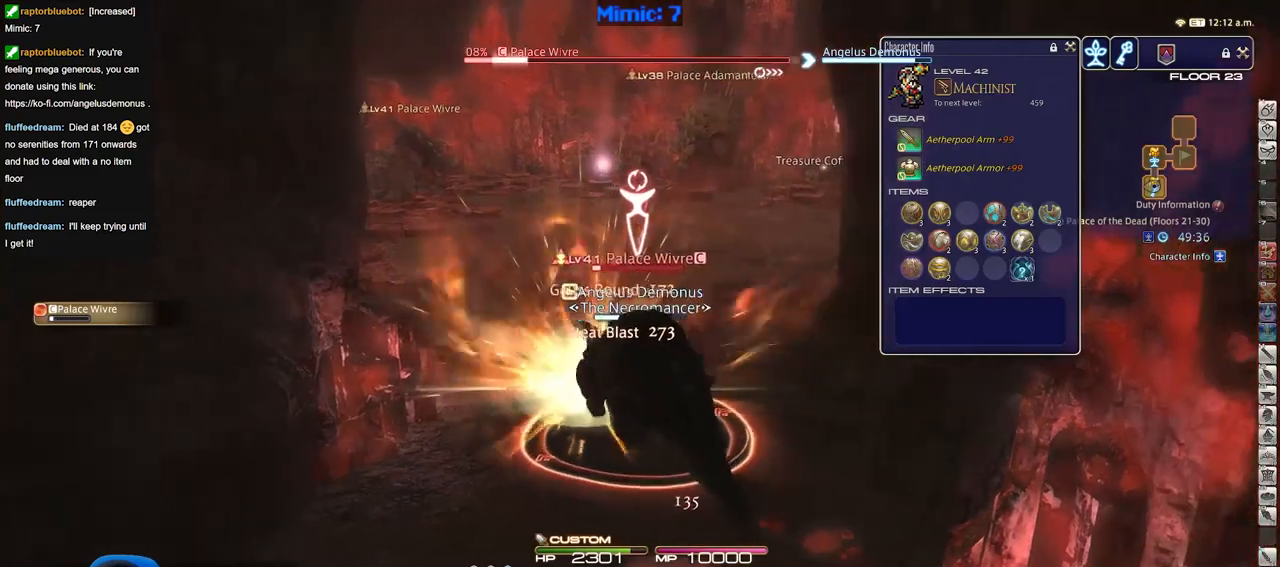
{"keys": ["a", "w"], "events": [[300, "w", "down"], [350, "d", "up"], [500, "a", "down"]]}
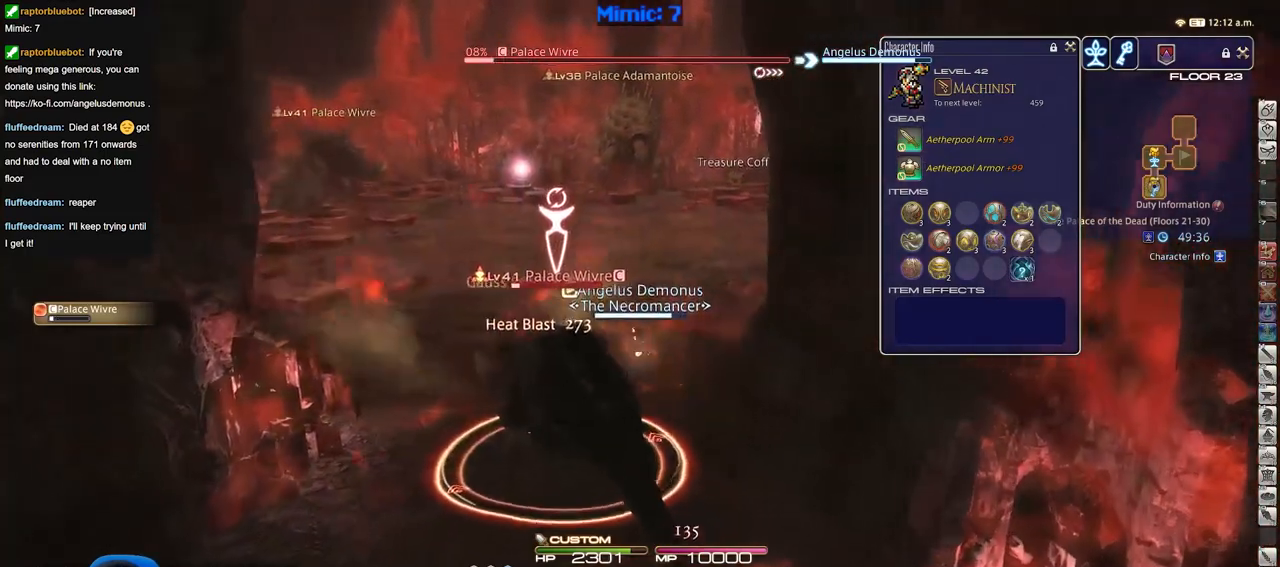
{"keys": ["d"], "events": [[267, "d", "down"], [317, "a", "up"], [367, "w", "up"]]}
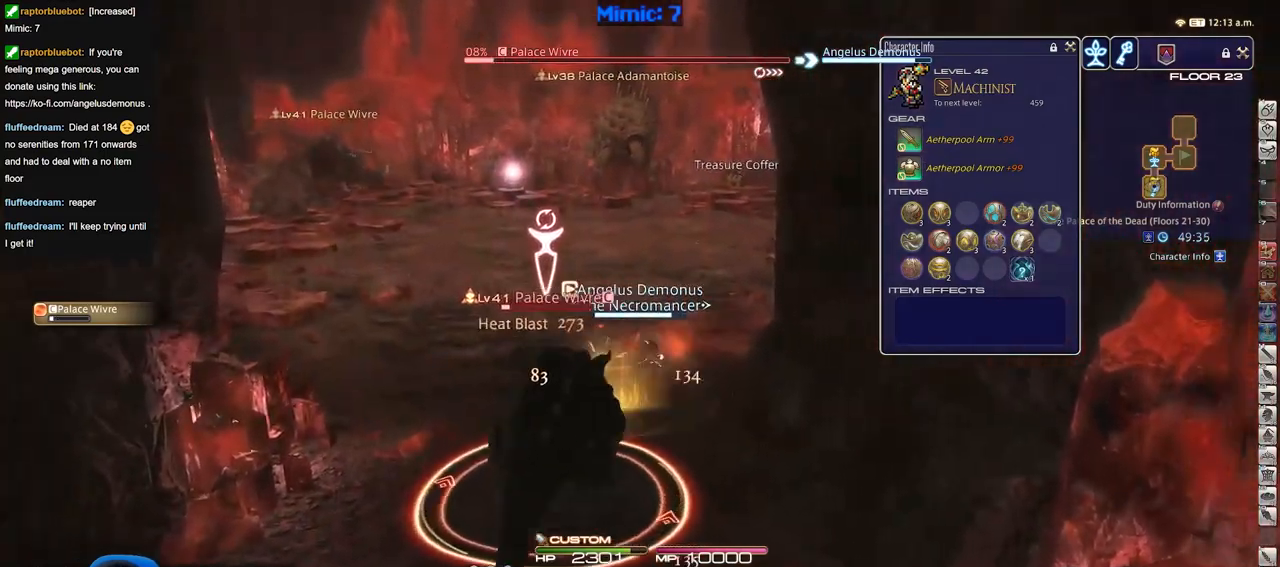
{"keys": ["w"], "events": [[233, "tab", "down"], [333, "tab", "up"], [384, "w", "down"], [484, "d", "up"]]}
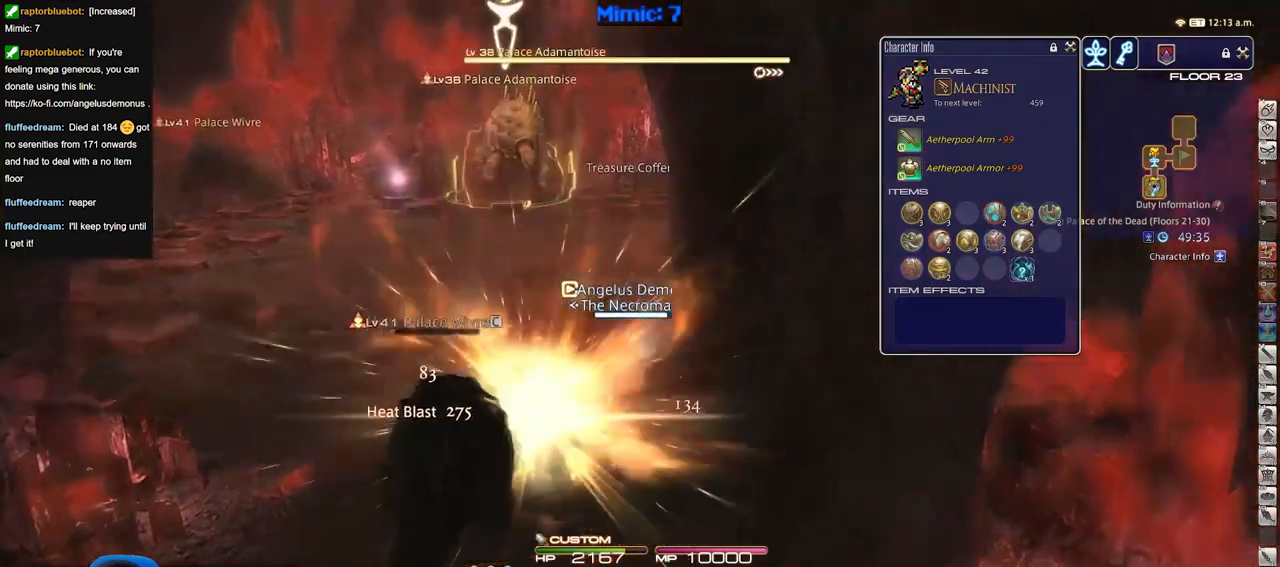
{"keys": ["w"], "events": []}
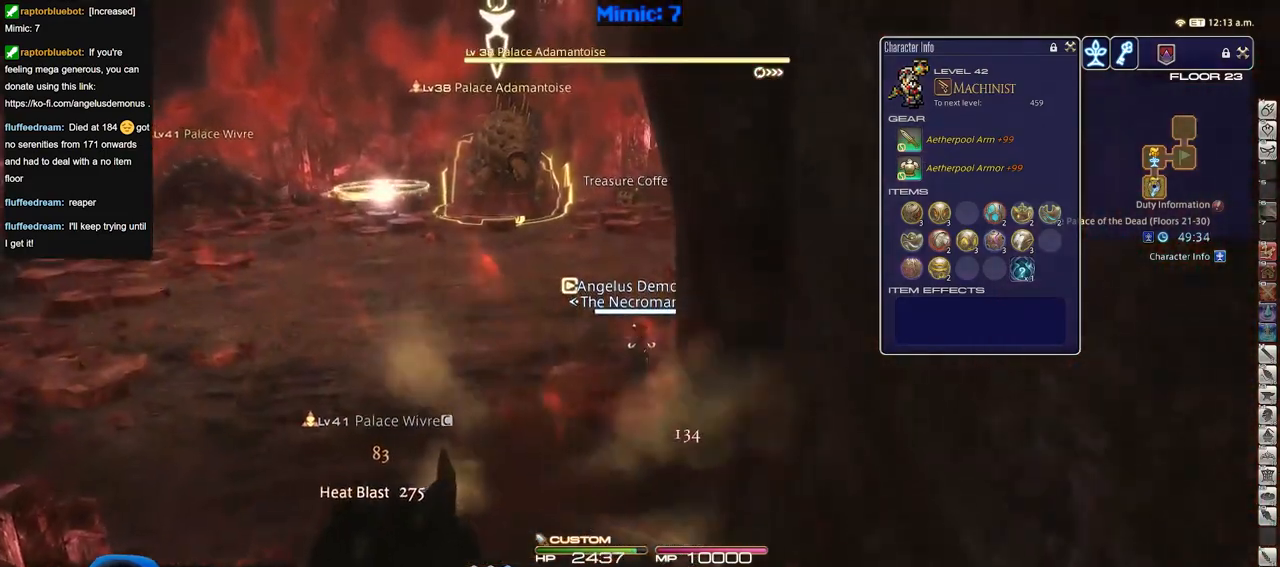
{"keys": ["d", "w"], "events": [[133, "d", "down"]]}
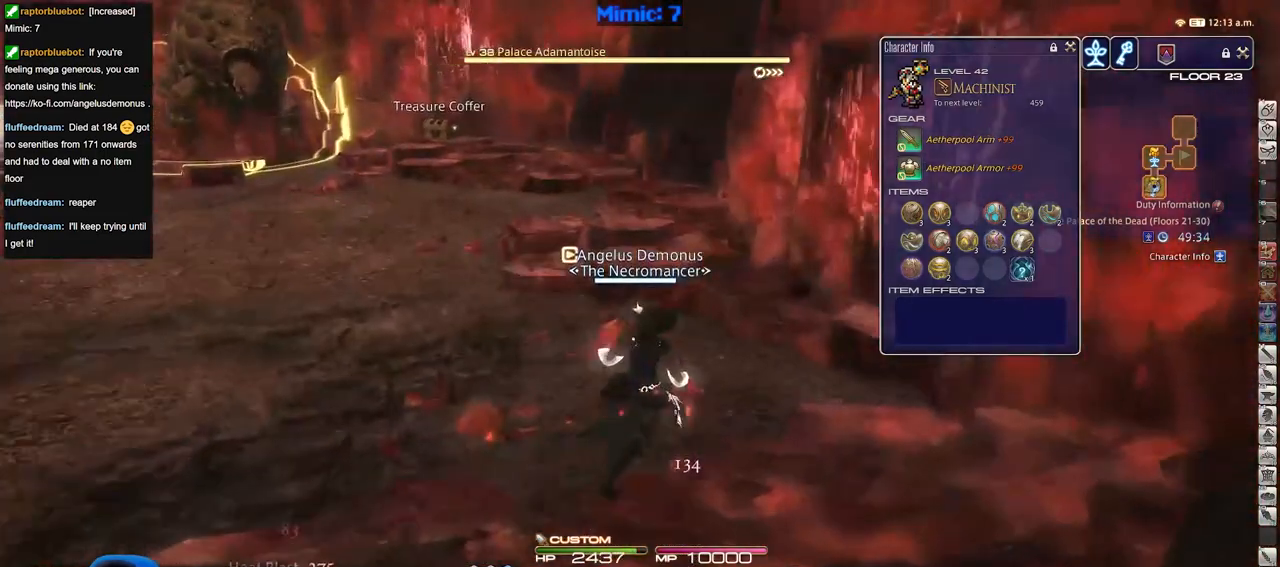
{"keys": ["w"], "events": [[50, "d", "up"]]}
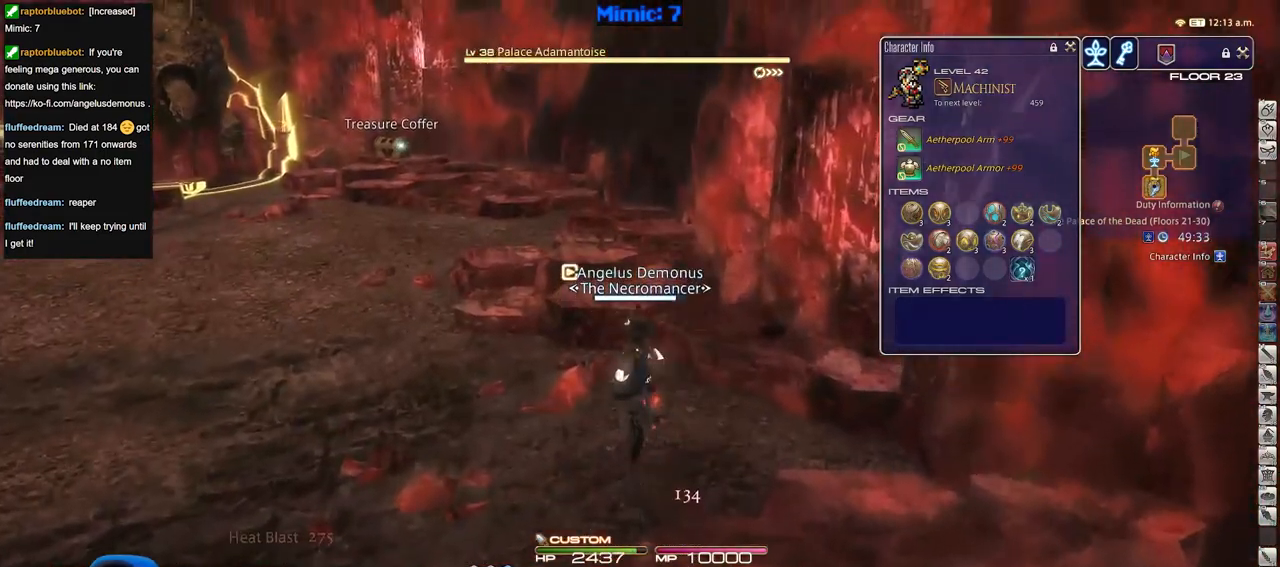
{"keys": ["s"], "events": [[167, "w", "up"], [333, "s", "down"]]}
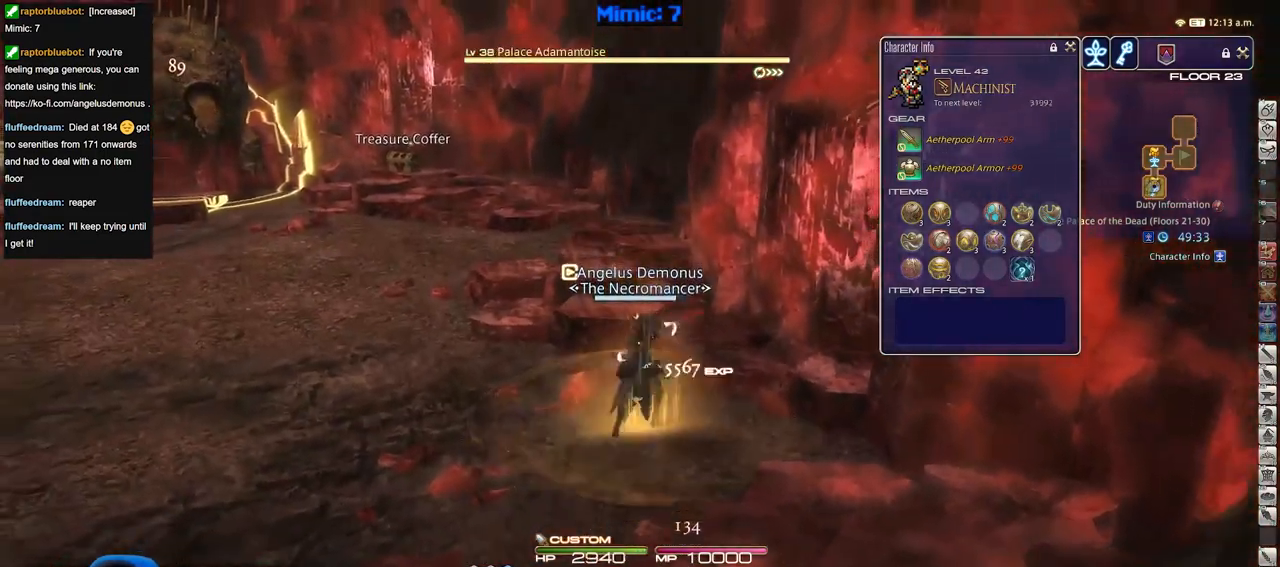
{"keys": ["s"], "events": []}
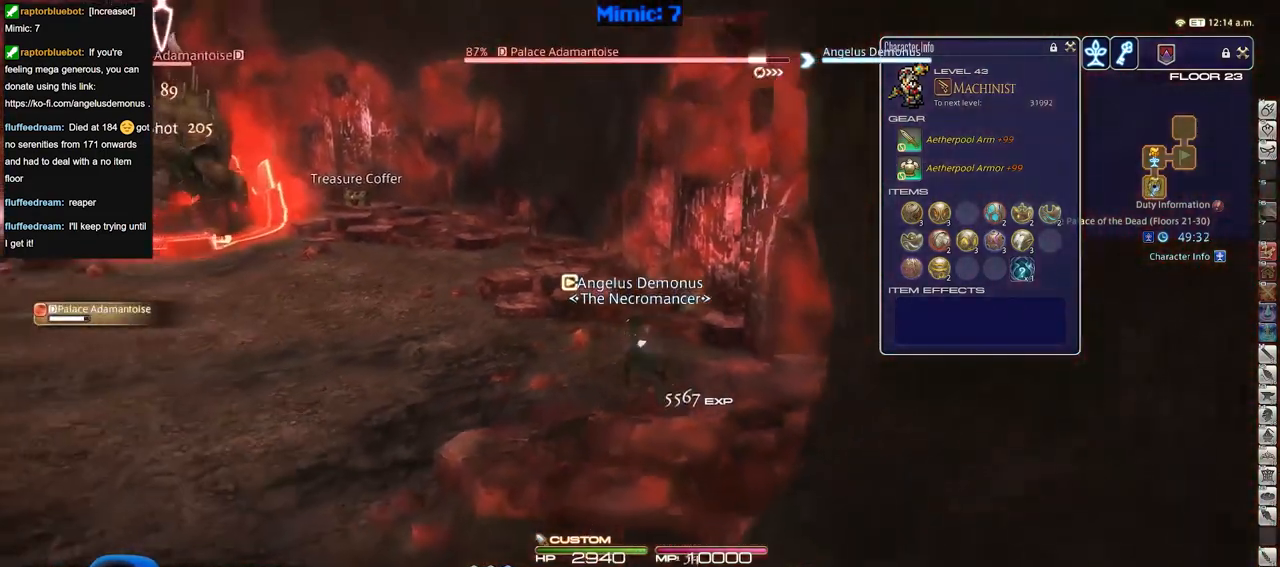
{"keys": ["a", "s"], "events": [[417, "a", "down"]]}
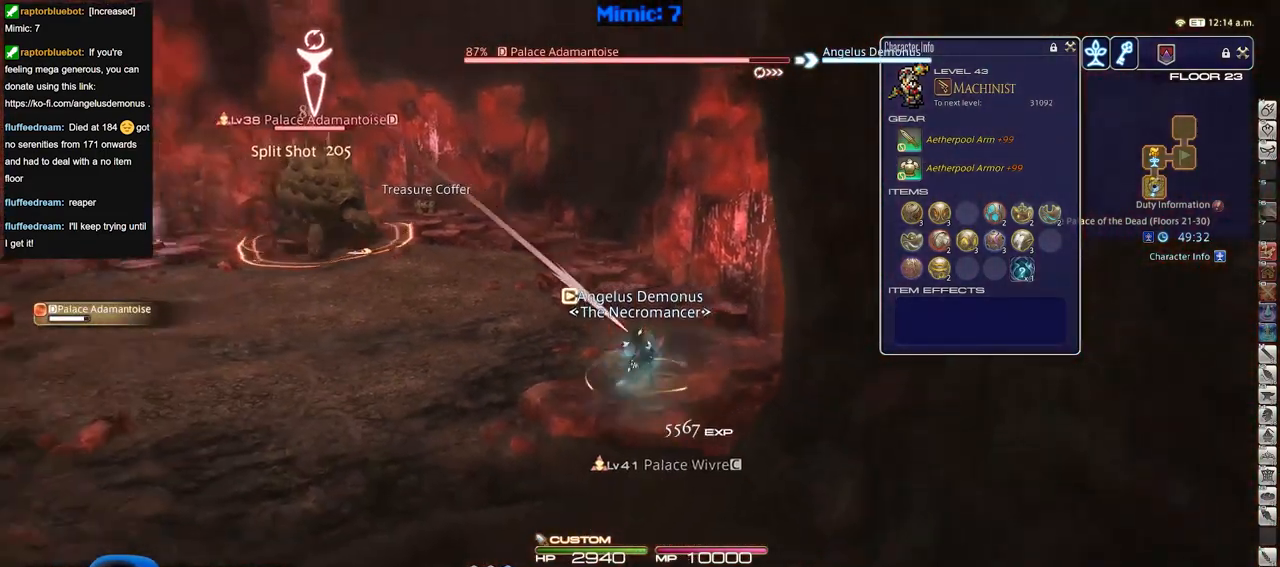
{"keys": ["s"], "events": [[284, "a", "up"]]}
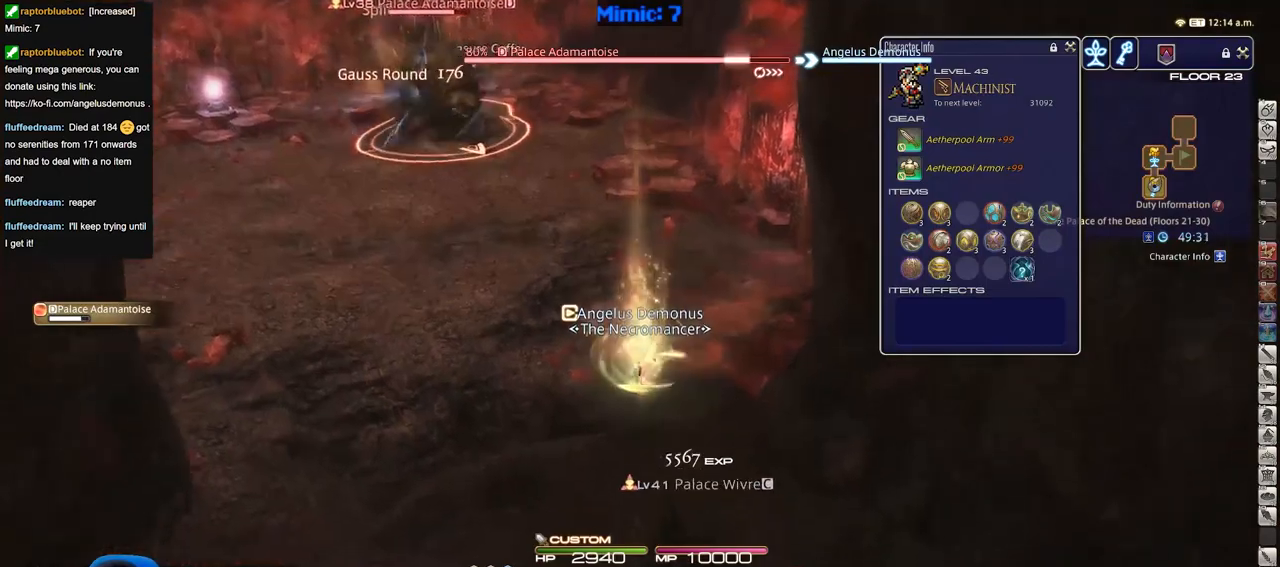
{"keys": ["s"], "events": [[16, "a", "down"], [167, "a", "up"]]}
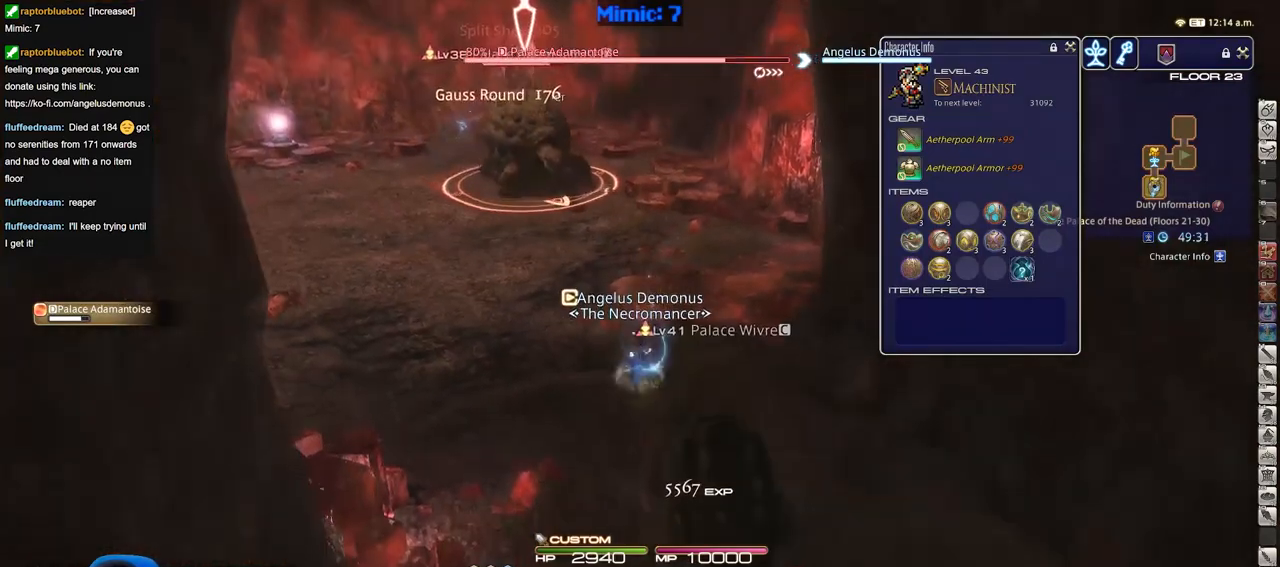
{"keys": ["s"], "events": [[267, "p", "down"], [367, "p", "up"]]}
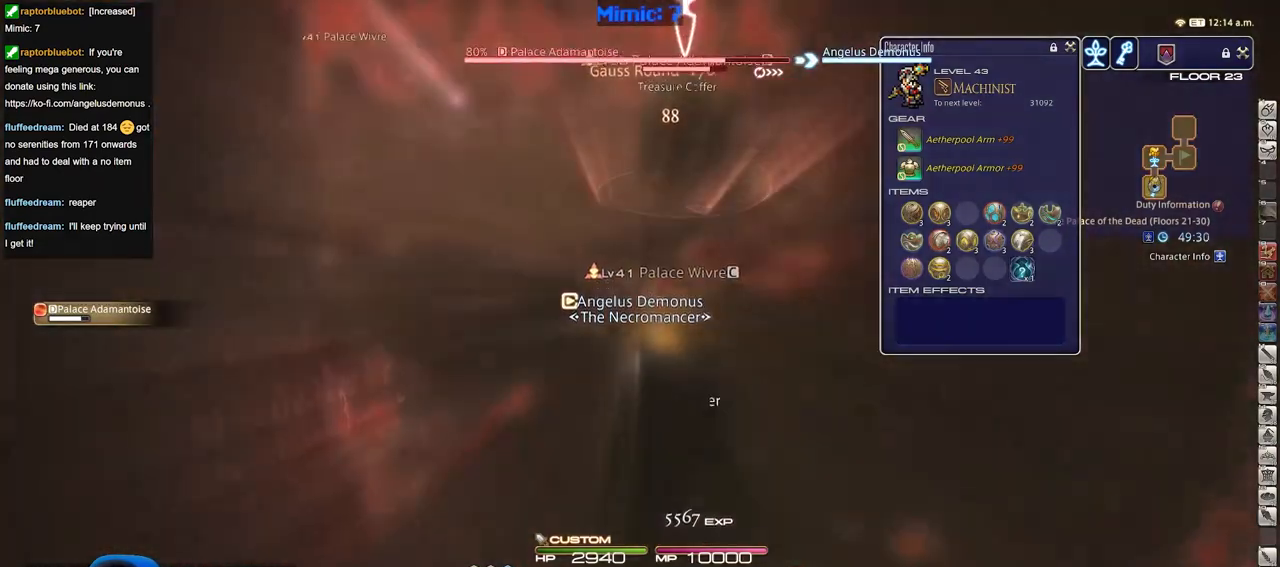
{"keys": ["d", "s"], "events": [[100, "a", "down"], [250, "a", "up"], [383, "d", "down"]]}
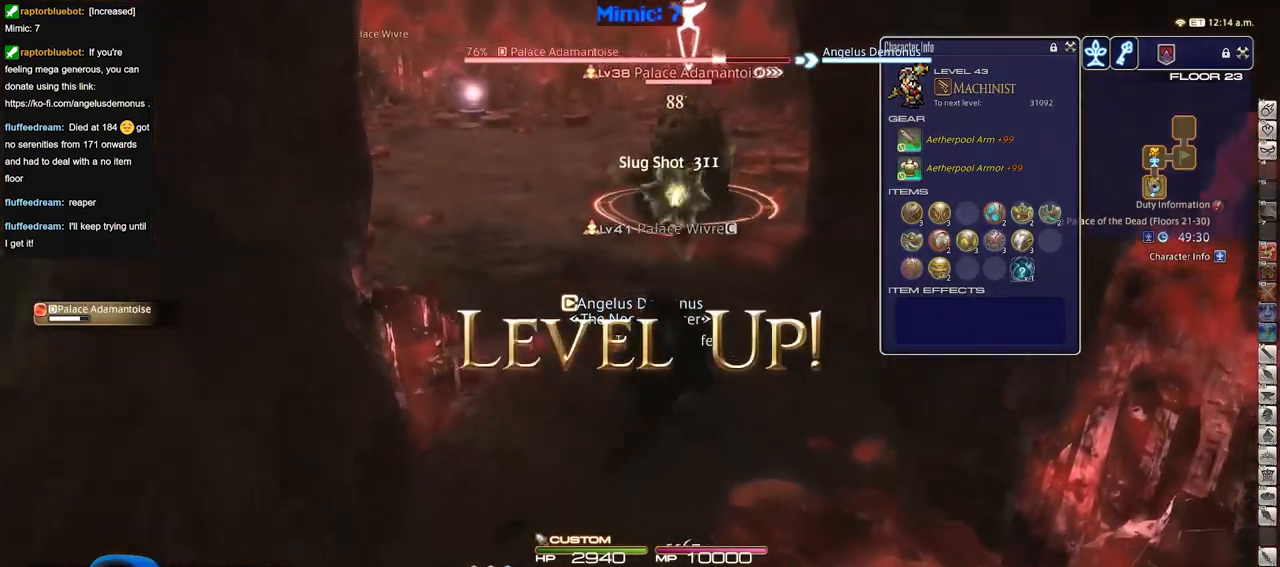
{"keys": ["w"], "events": [[17, "s", "up"], [217, "w", "down"], [301, "d", "up"]]}
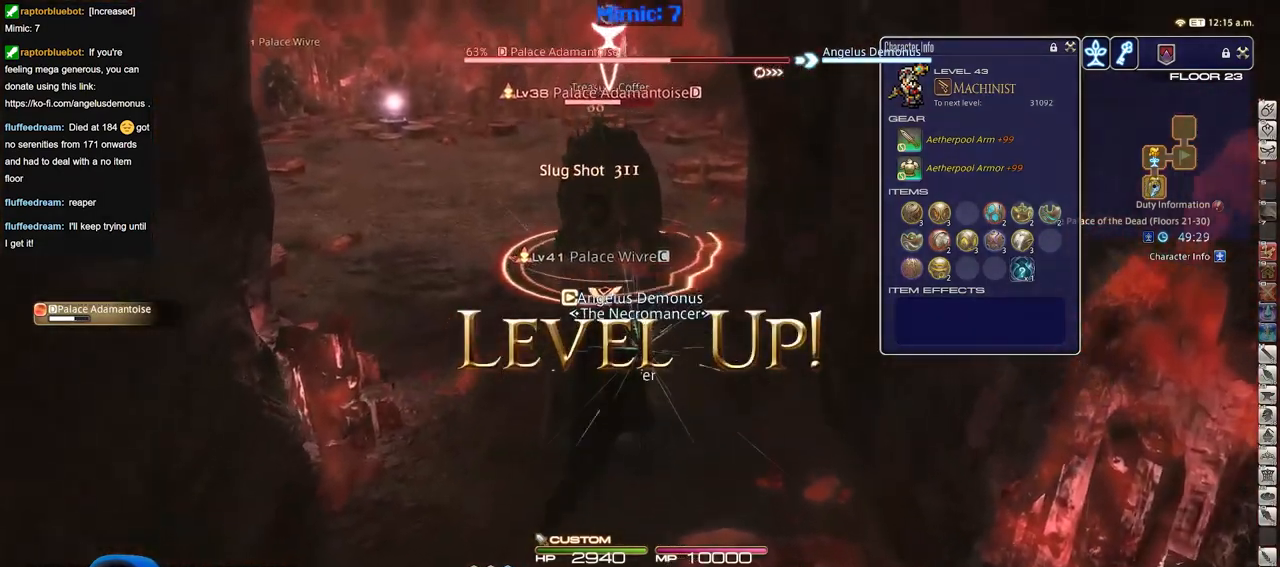
{"keys": ["a", "w"], "events": [[233, "d", "down"], [367, "d", "up"], [500, "a", "down"]]}
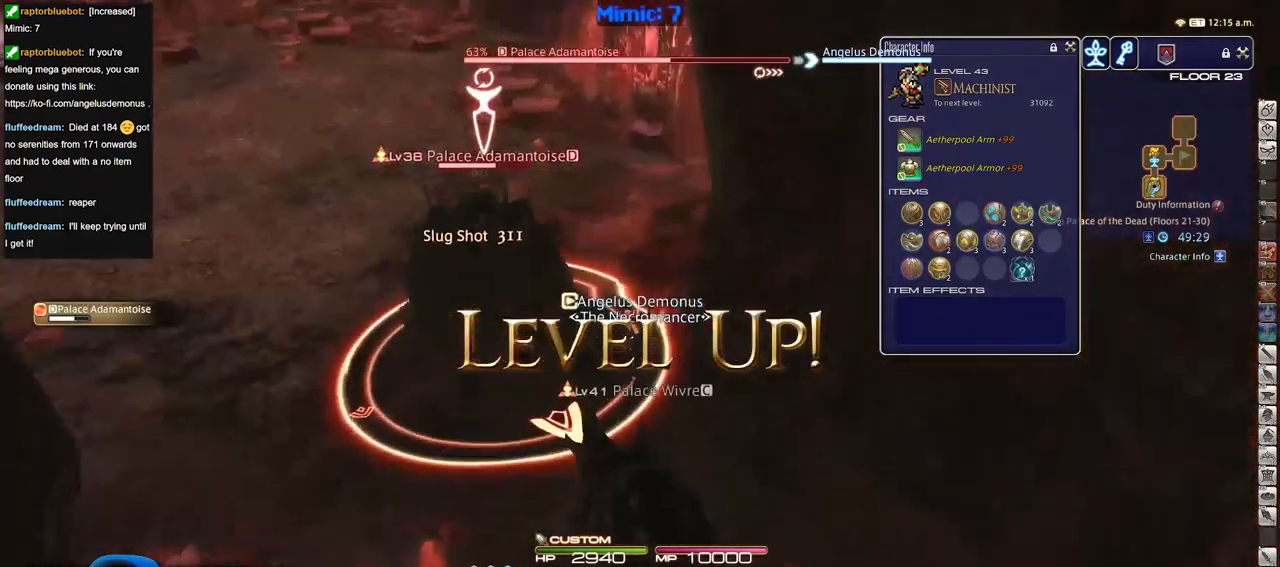
{"keys": ["w"], "events": [[200, "a", "up"]]}
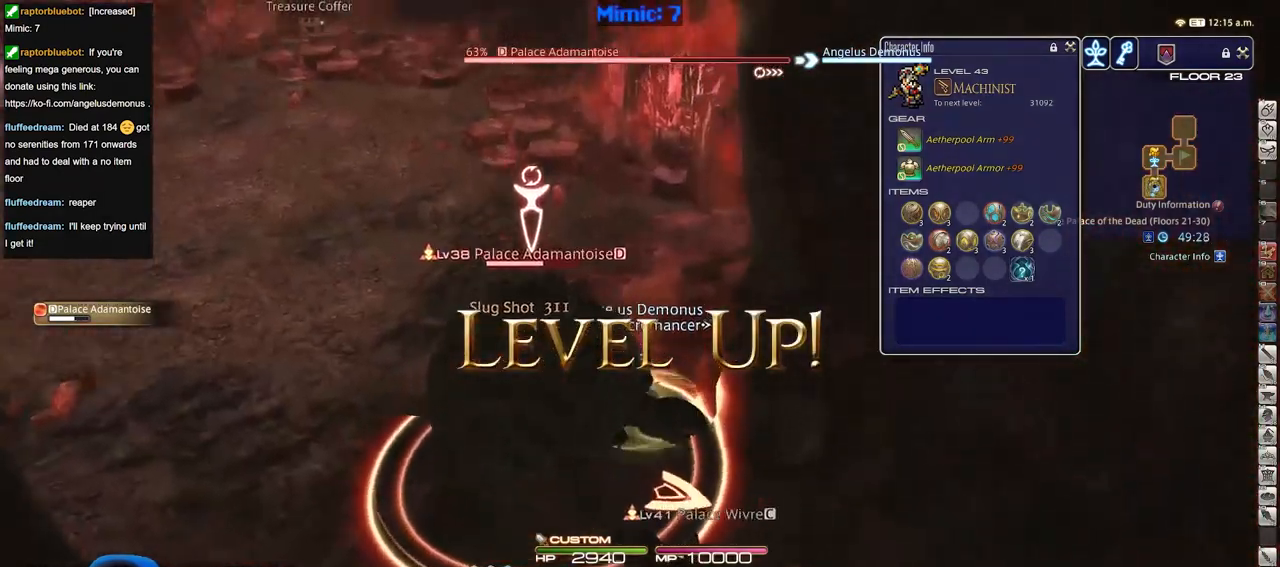
{"keys": ["w"], "events": []}
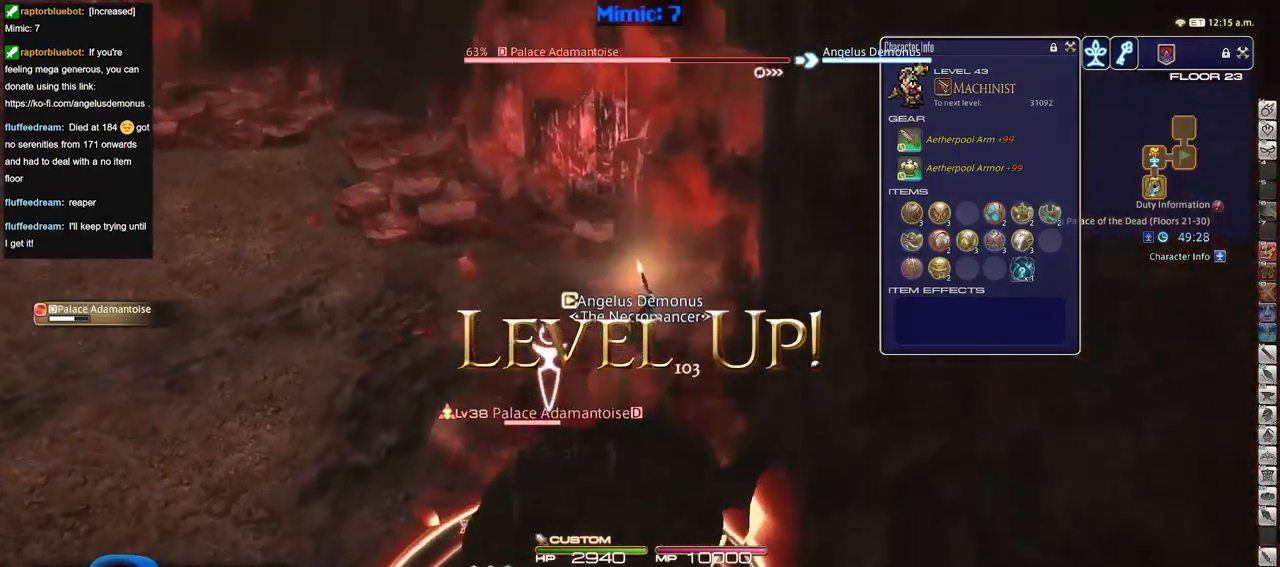
{"keys": ["w"], "events": []}
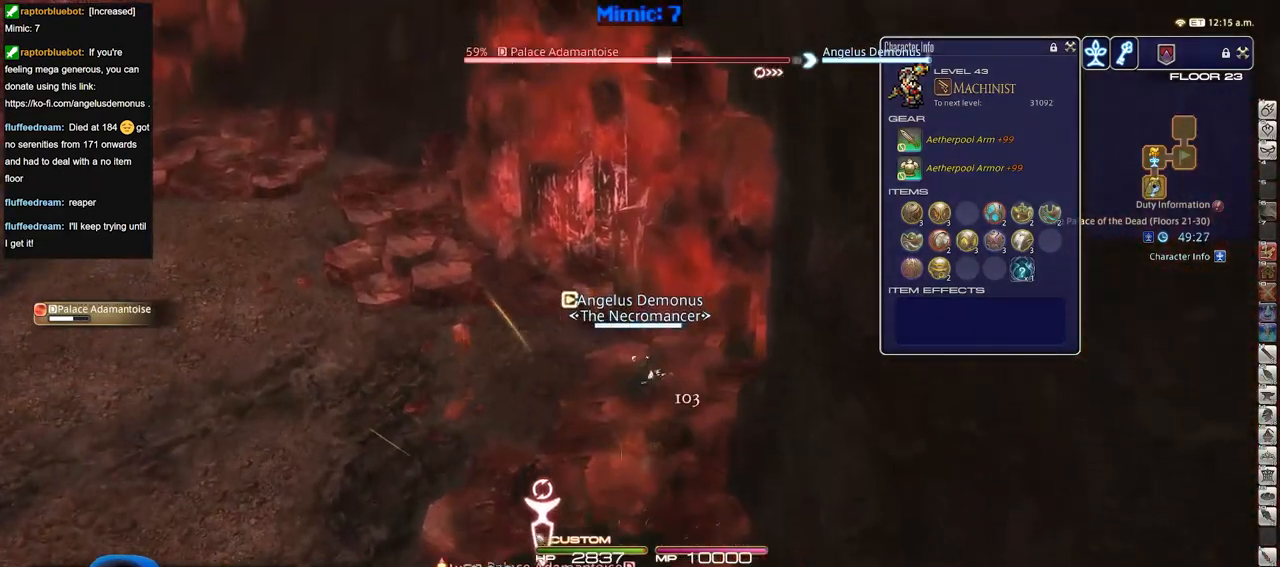
{"keys": ["p", "w"], "events": [[50, "a", "down"], [434, "p", "down"], [484, "a", "up"]]}
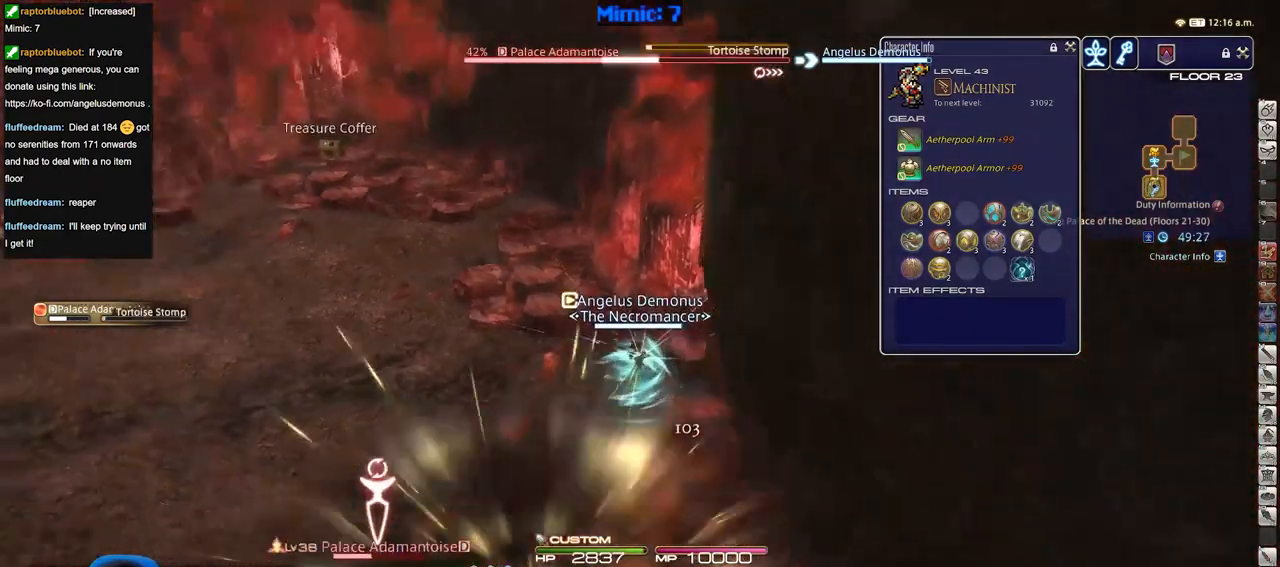
{"keys": ["w"], "events": [[67, "p", "up"], [117, "p", "down"], [251, "p", "up"]]}